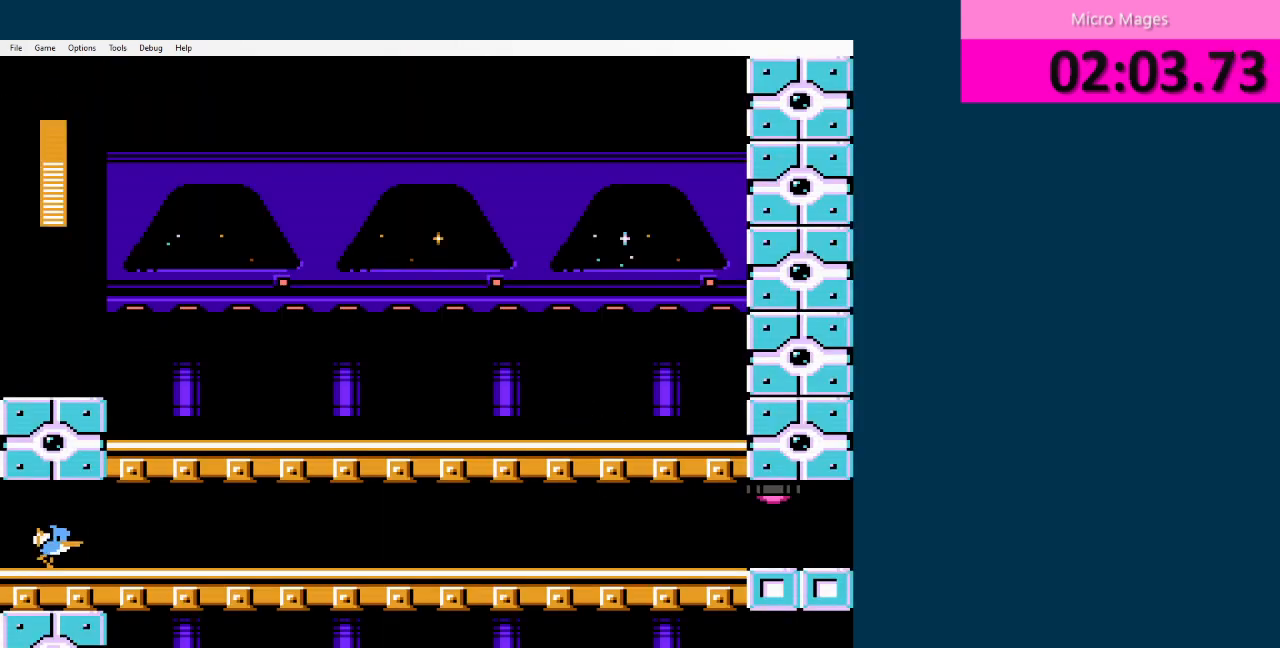
Gameplay with a controller (Nintendo layout); each line is a JSON object with the inputs held at the frame after it. "events" lists button and stick changes between this image and that frame as [ms after this image, input, new state], when the widget could be followed in between. Not read: L3 R3.
{"buttons": ["DPAD_RIGHT"], "events": []}
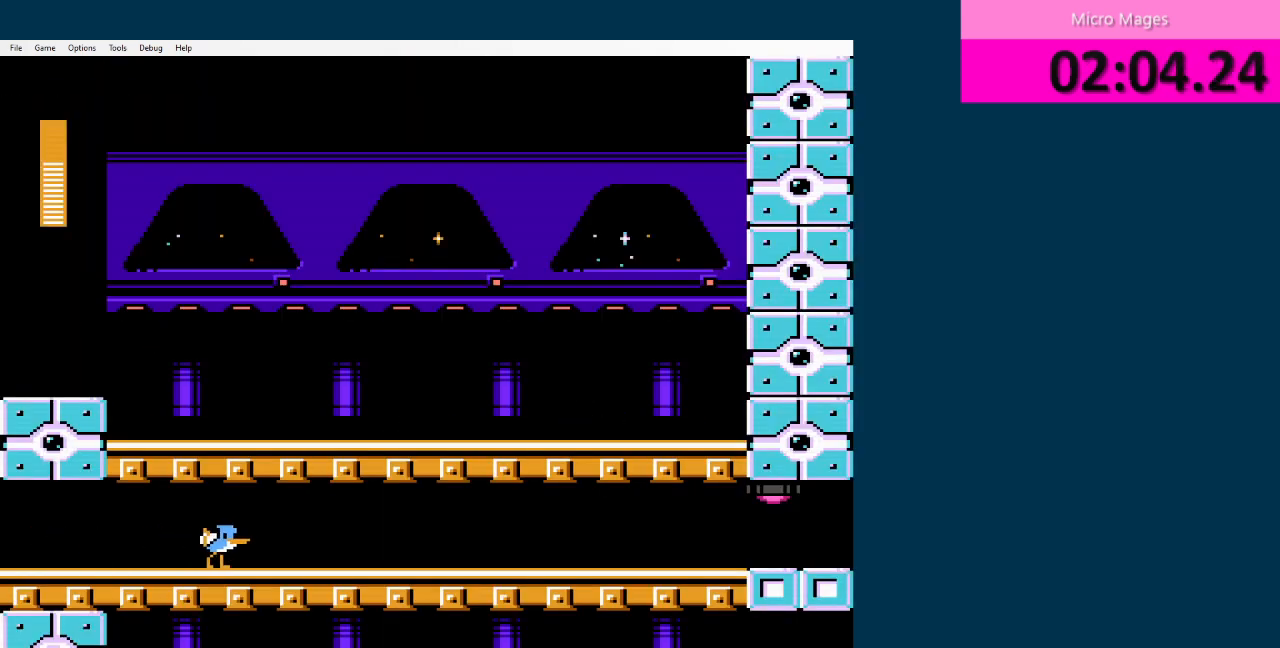
{"buttons": ["DPAD_RIGHT"], "events": [[209, "A", "down"], [292, "A", "up"]]}
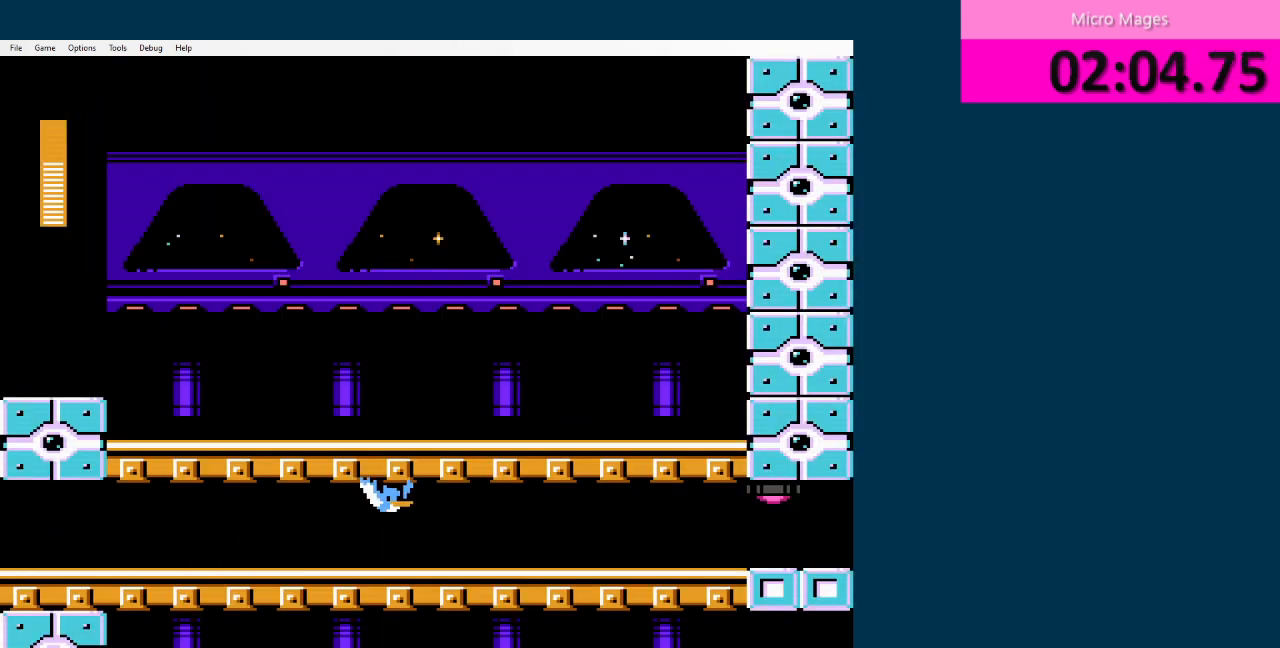
{"buttons": ["DPAD_RIGHT"], "events": [[208, "A", "down"], [292, "A", "up"]]}
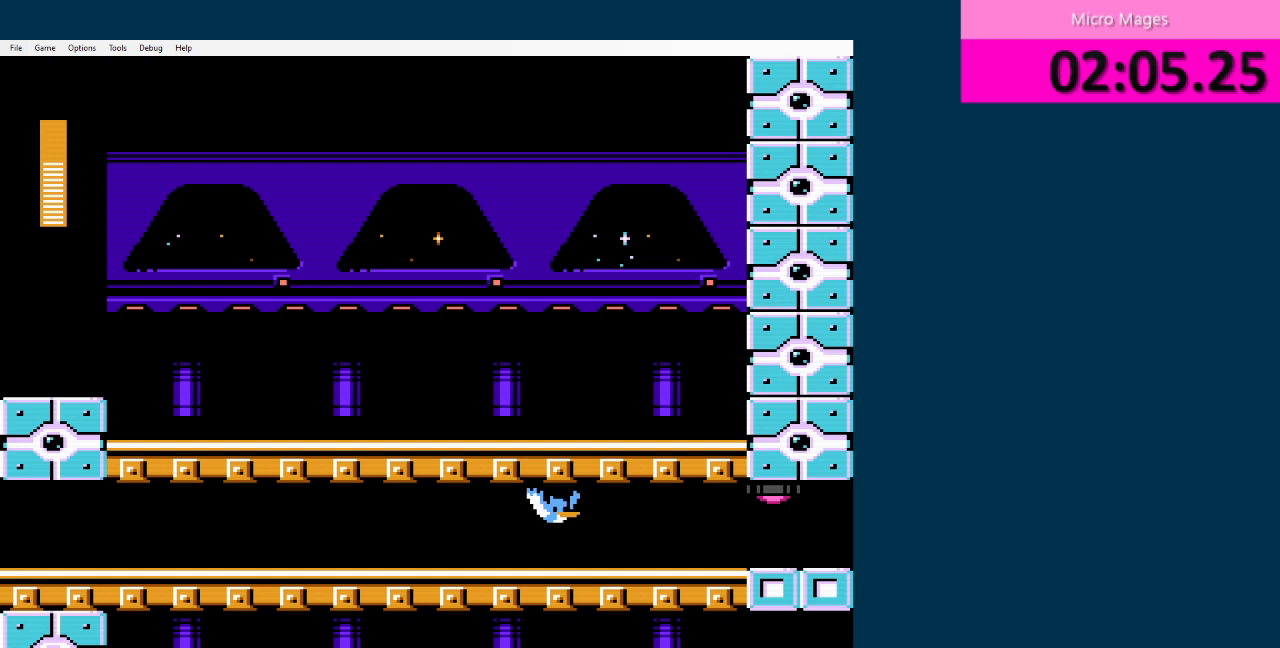
{"buttons": ["DPAD_RIGHT"], "events": [[167, "A", "down"], [209, "A", "up"]]}
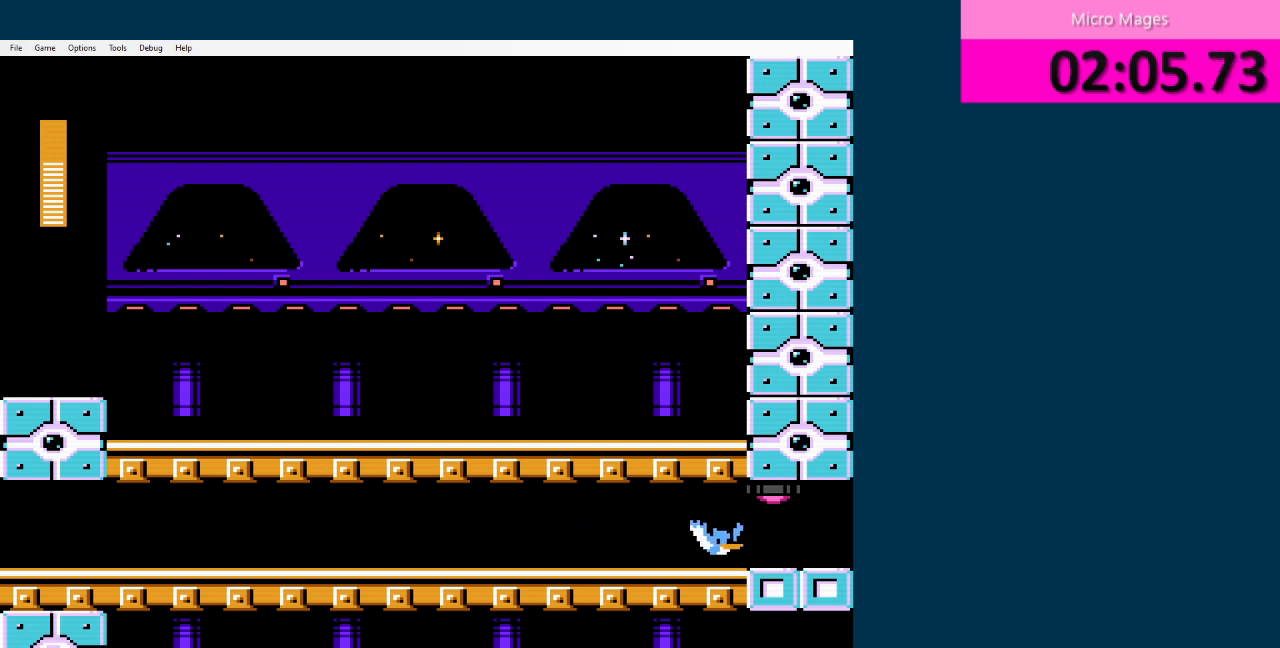
{"buttons": ["DPAD_RIGHT"], "events": []}
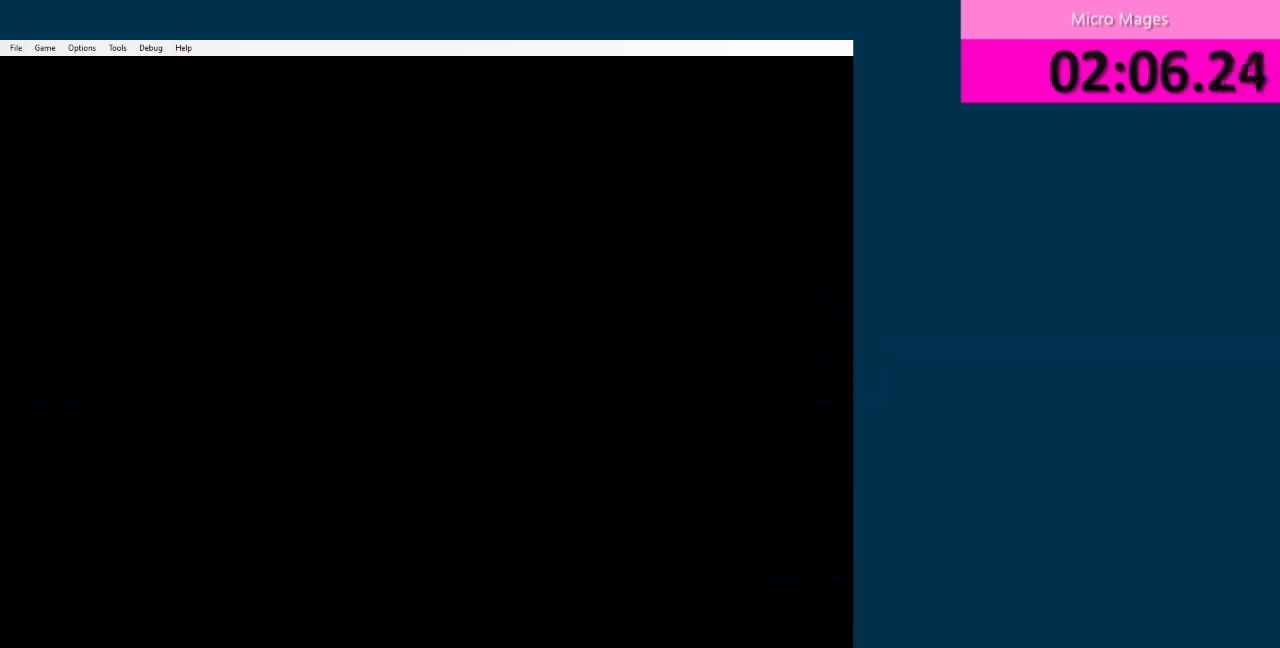
{"buttons": ["DPAD_RIGHT"], "events": []}
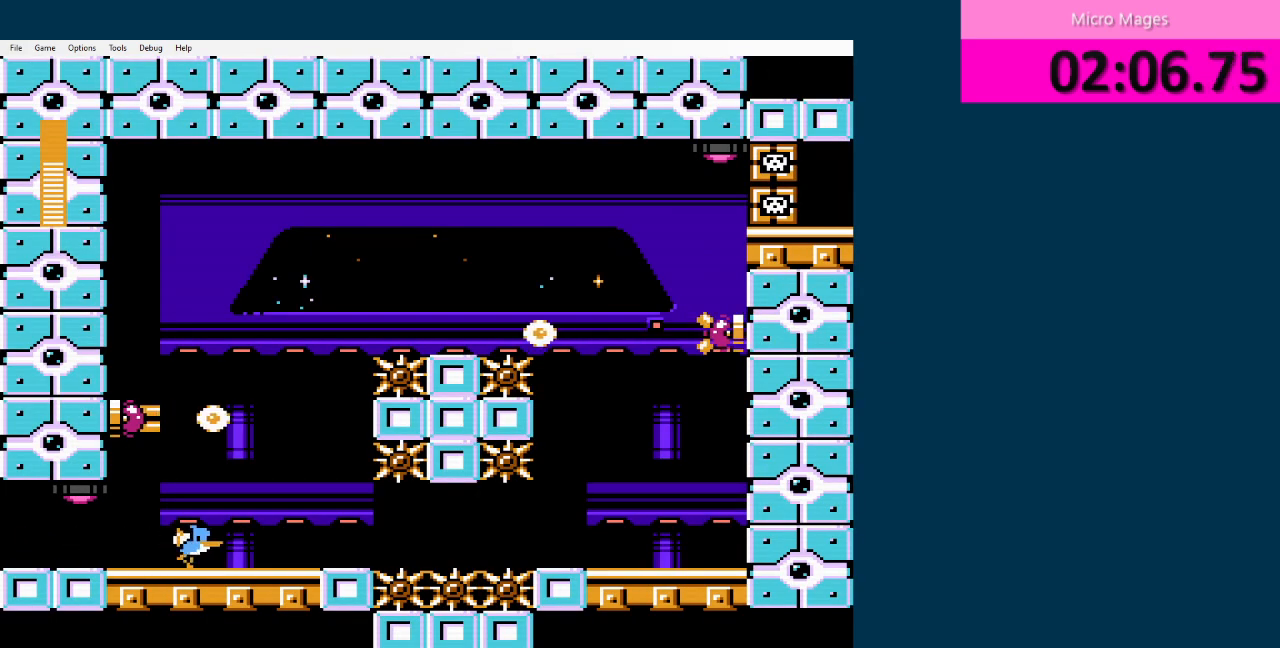
{"buttons": [], "events": [[125, "DPAD_UP", "down"], [167, "DPAD_LEFT", "down"], [167, "DPAD_RIGHT", "up"], [292, "DPAD_UP", "up"], [334, "DPAD_LEFT", "up"], [375, "A", "down"], [500, "A", "up"]]}
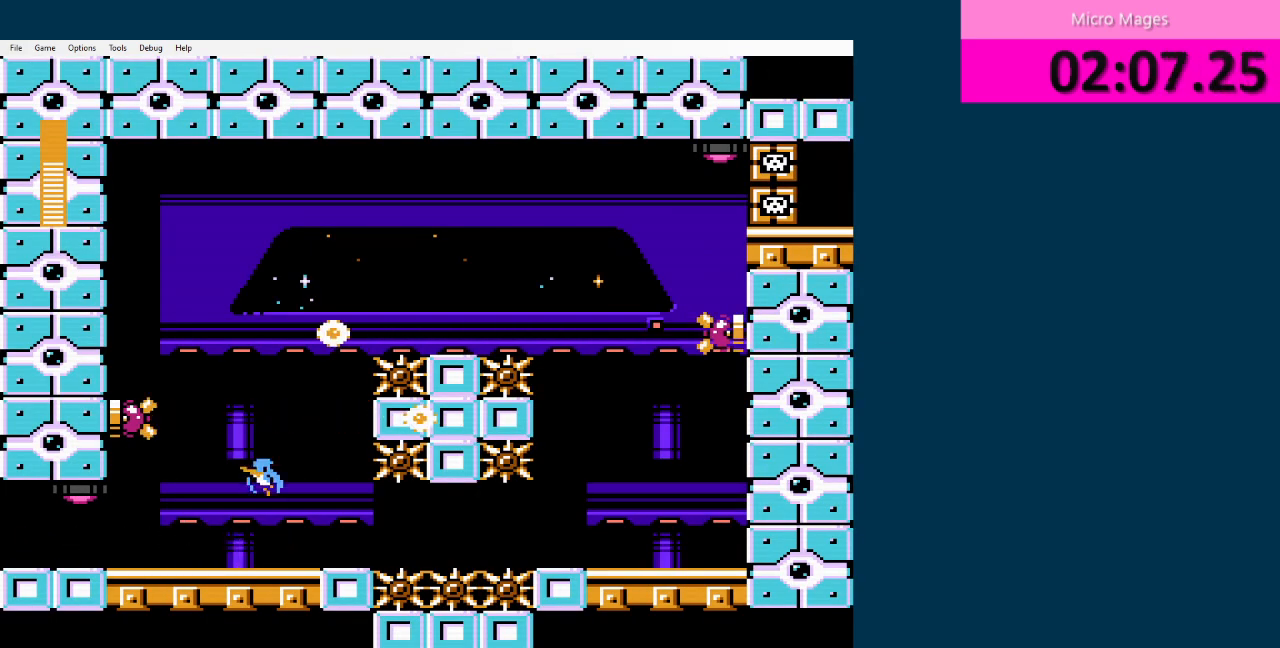
{"buttons": [], "events": []}
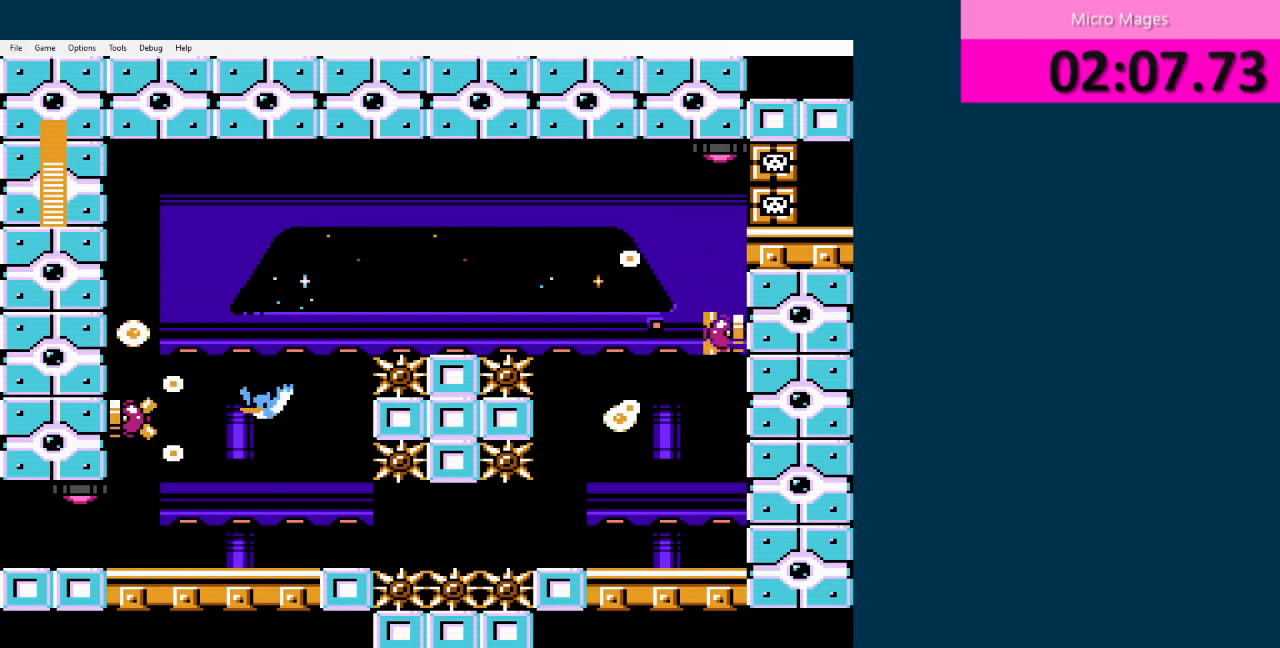
{"buttons": [], "events": [[167, "A", "down"], [334, "A", "up"]]}
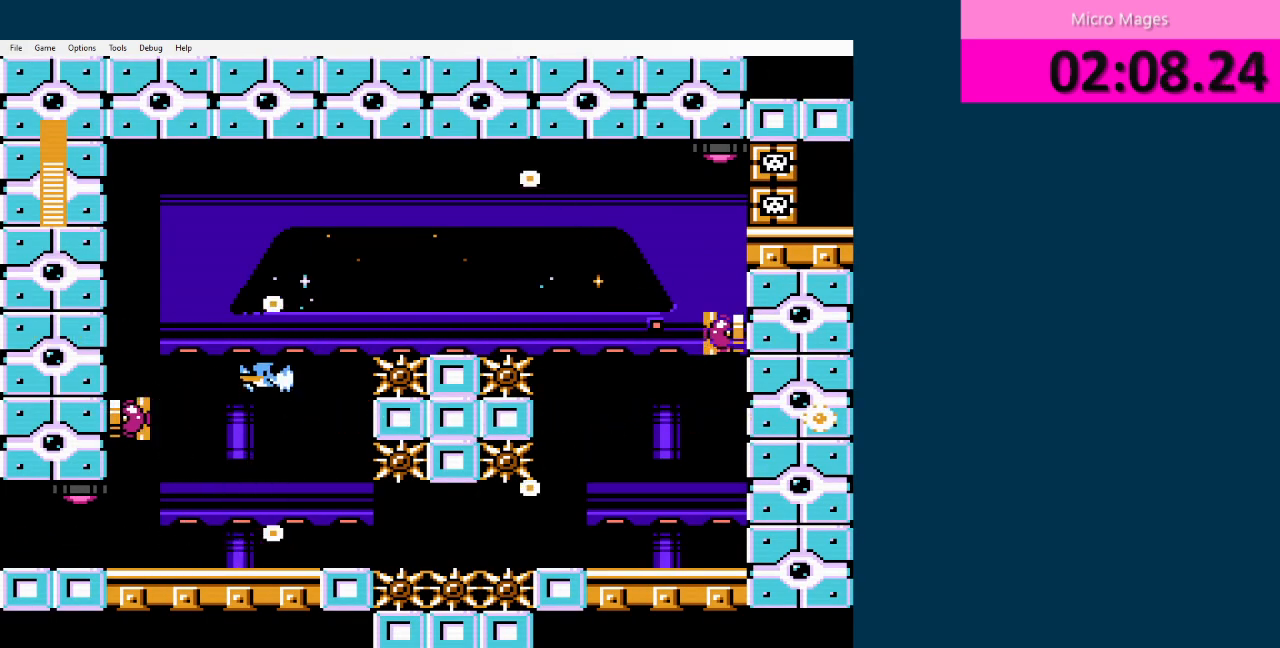
{"buttons": ["DPAD_LEFT"], "events": [[334, "A", "down"], [334, "DPAD_LEFT", "down"], [459, "A", "up"]]}
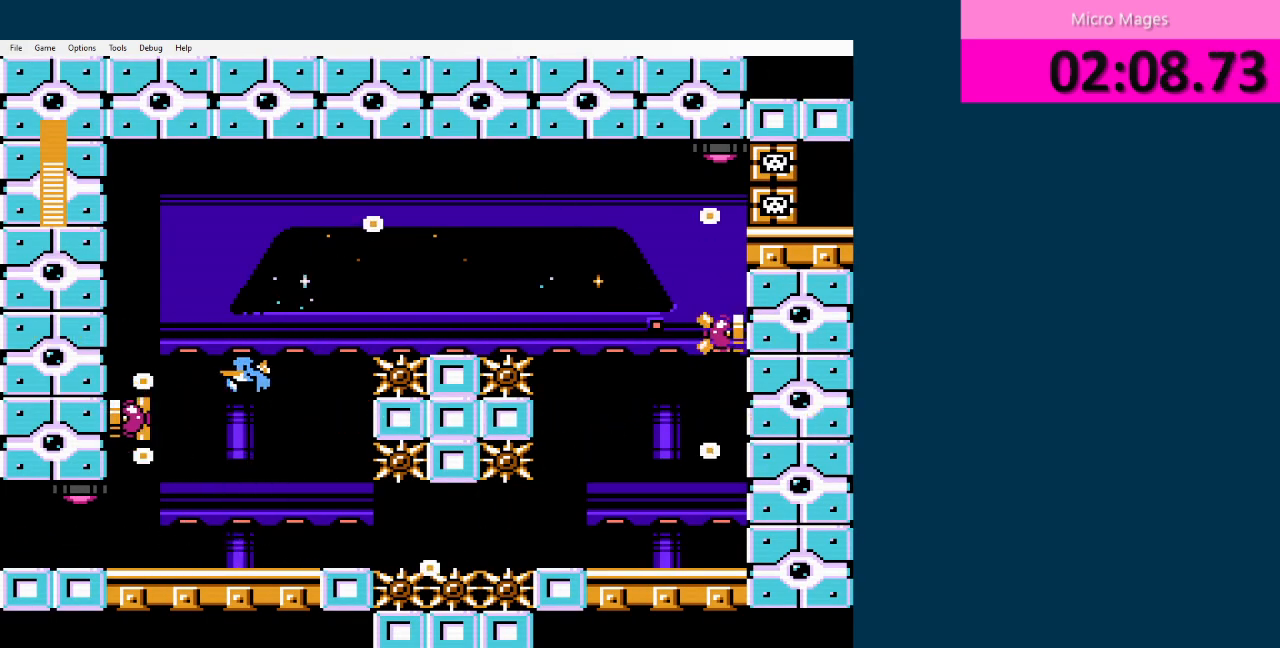
{"buttons": ["A", "DPAD_LEFT"], "events": [[500, "A", "down"]]}
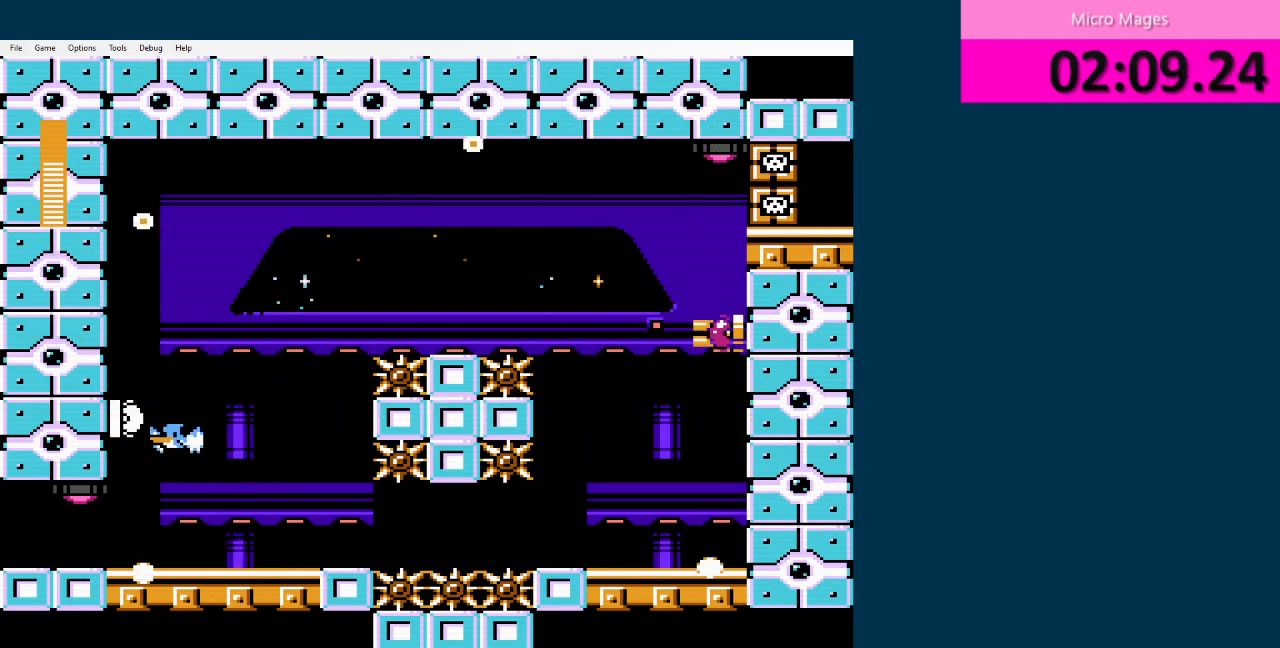
{"buttons": [], "events": [[126, "A", "up"], [126, "DPAD_LEFT", "up"]]}
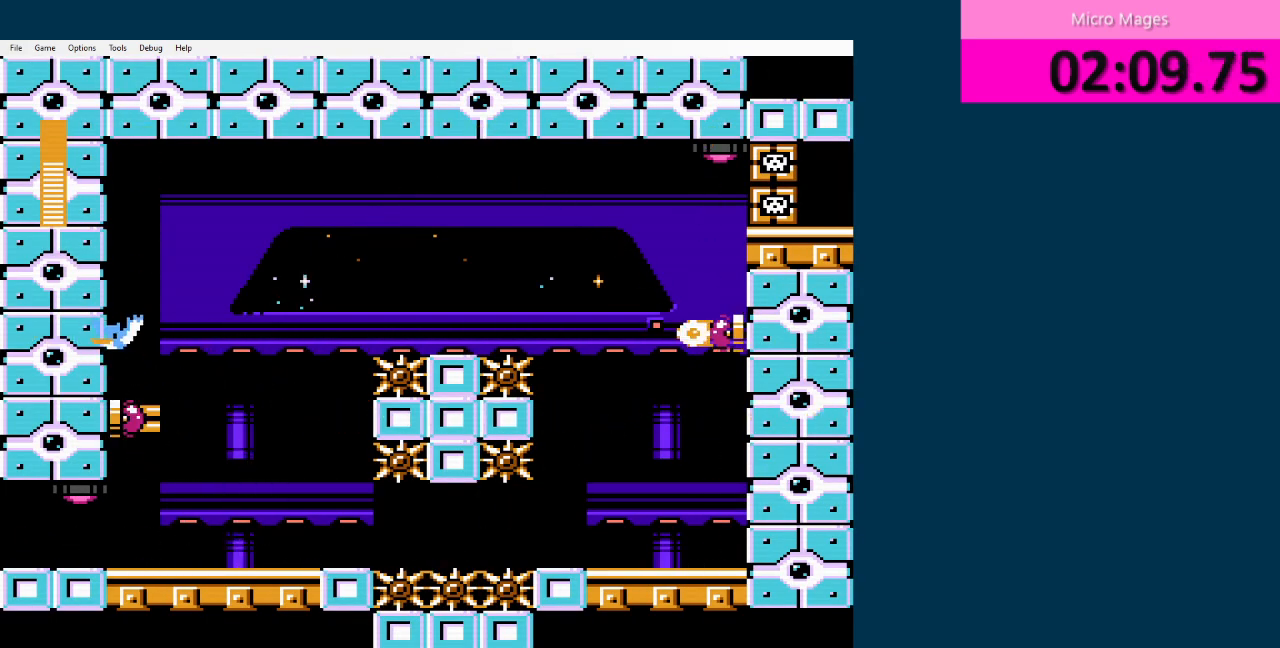
{"buttons": [], "events": []}
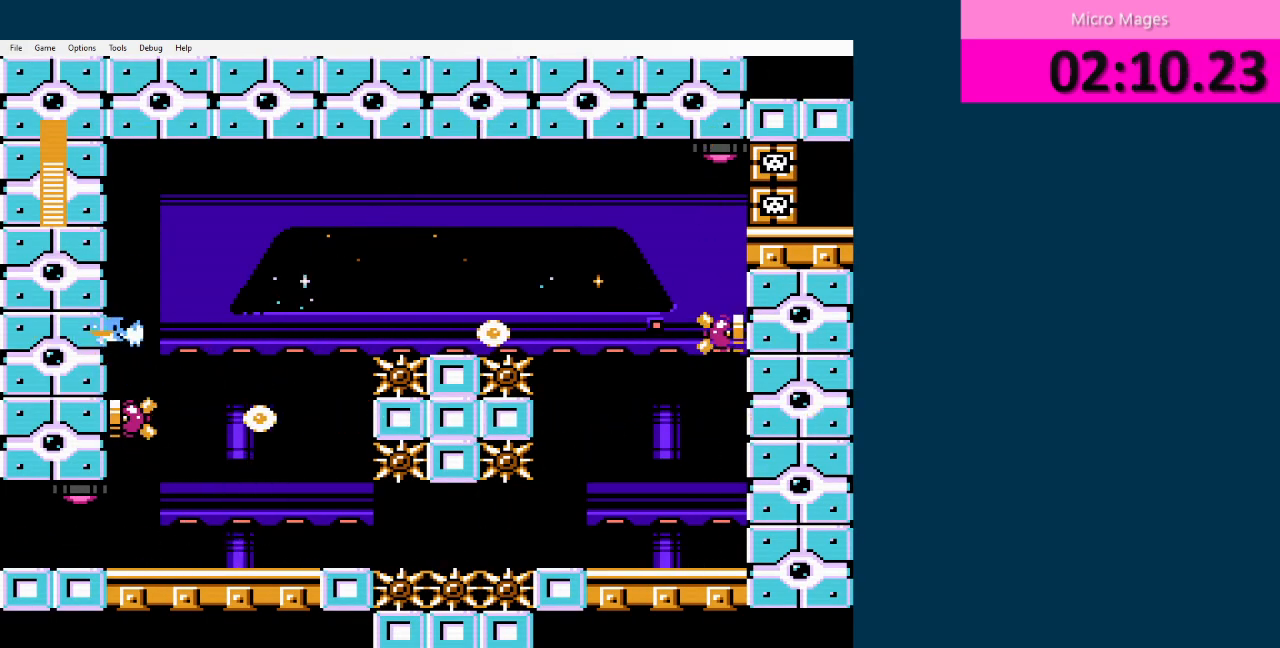
{"buttons": [], "events": [[376, "A", "down"], [501, "A", "up"]]}
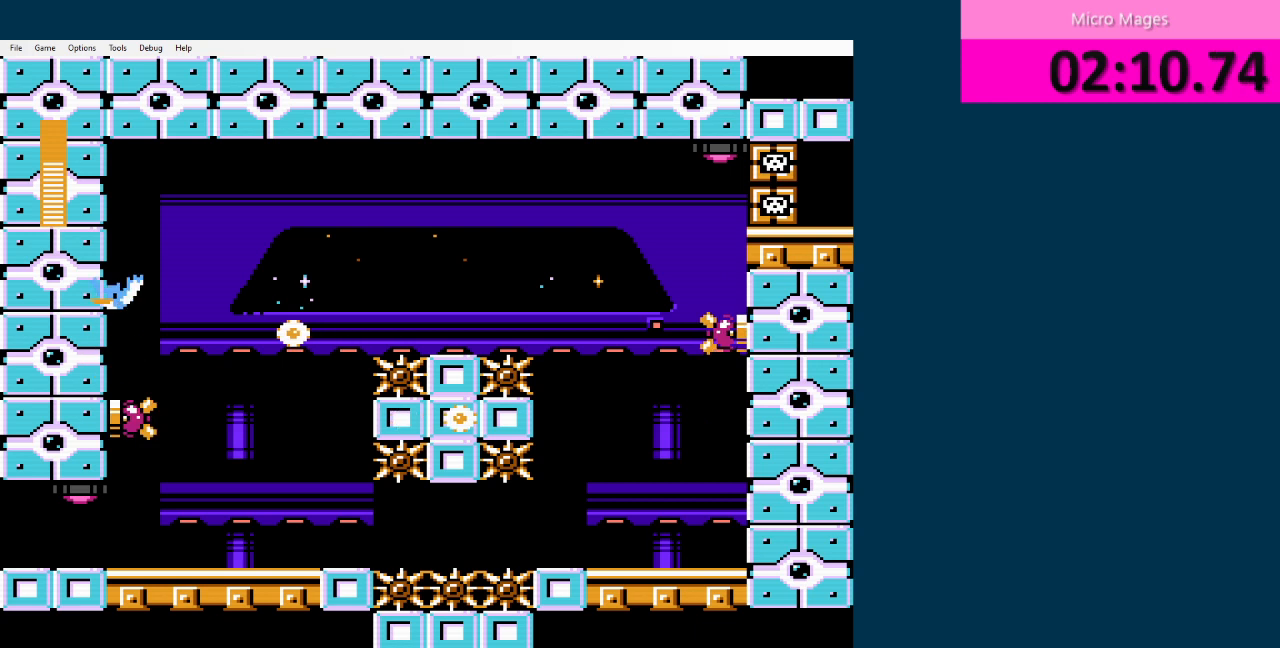
{"buttons": [], "events": [[125, "A", "down"], [292, "A", "up"]]}
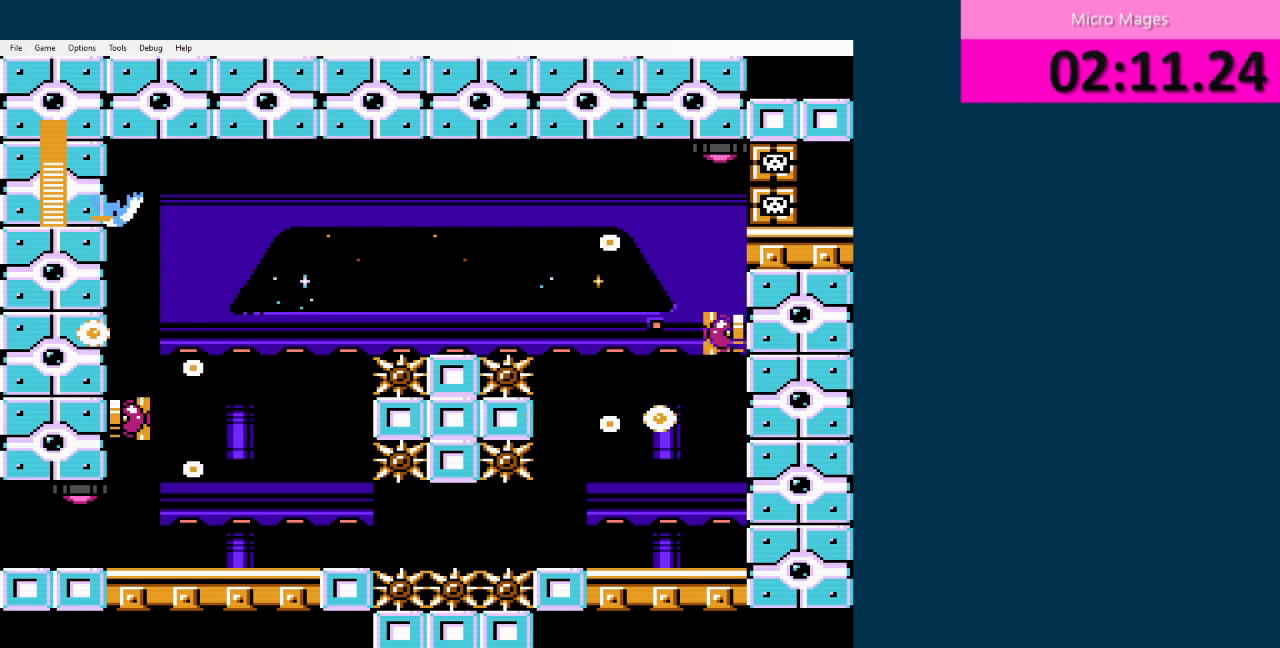
{"buttons": ["DPAD_RIGHT"], "events": [[126, "DPAD_RIGHT", "down"]]}
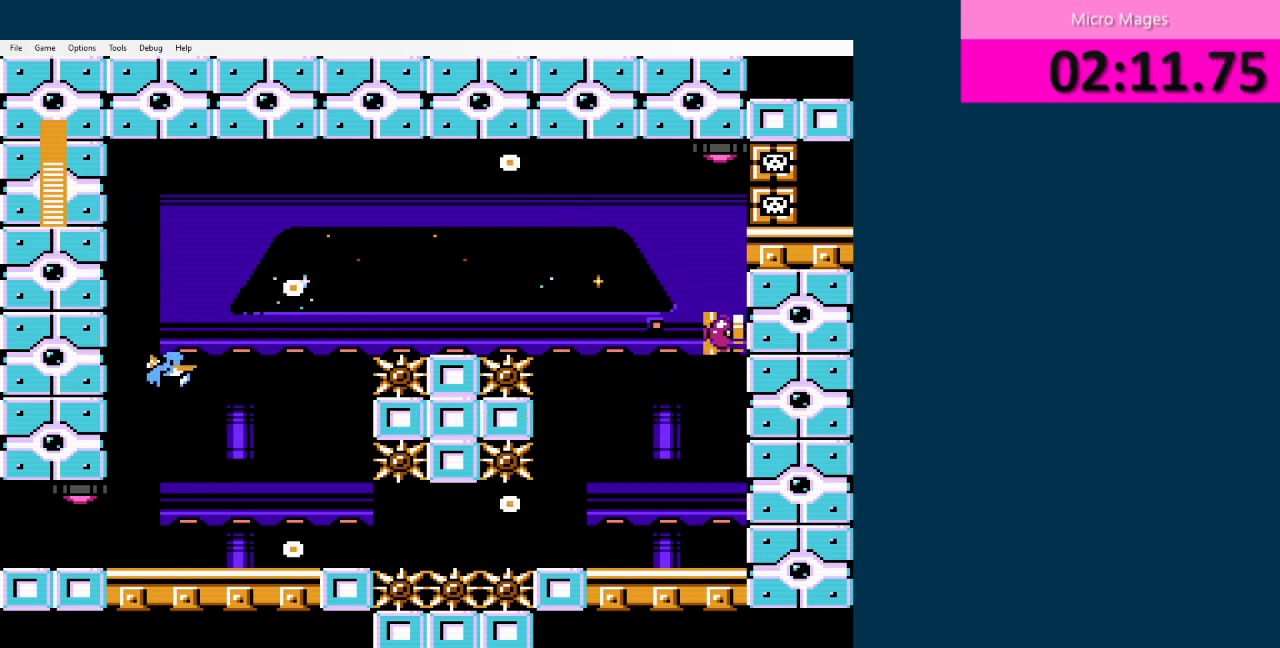
{"buttons": ["DPAD_RIGHT"], "events": [[167, "DPAD_RIGHT", "up"], [292, "DPAD_LEFT", "down"], [459, "DPAD_LEFT", "up"], [500, "DPAD_RIGHT", "down"]]}
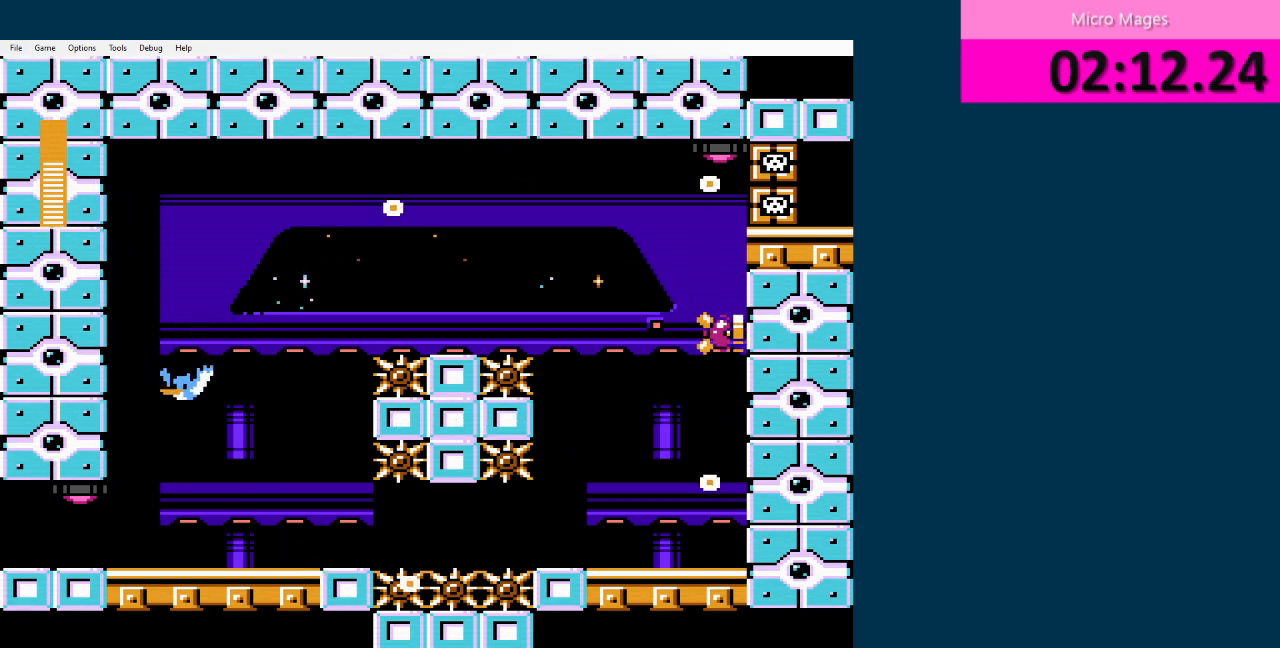
{"buttons": ["DPAD_RIGHT"], "events": [[42, "A", "down"], [167, "A", "up"], [376, "A", "down"], [501, "A", "up"]]}
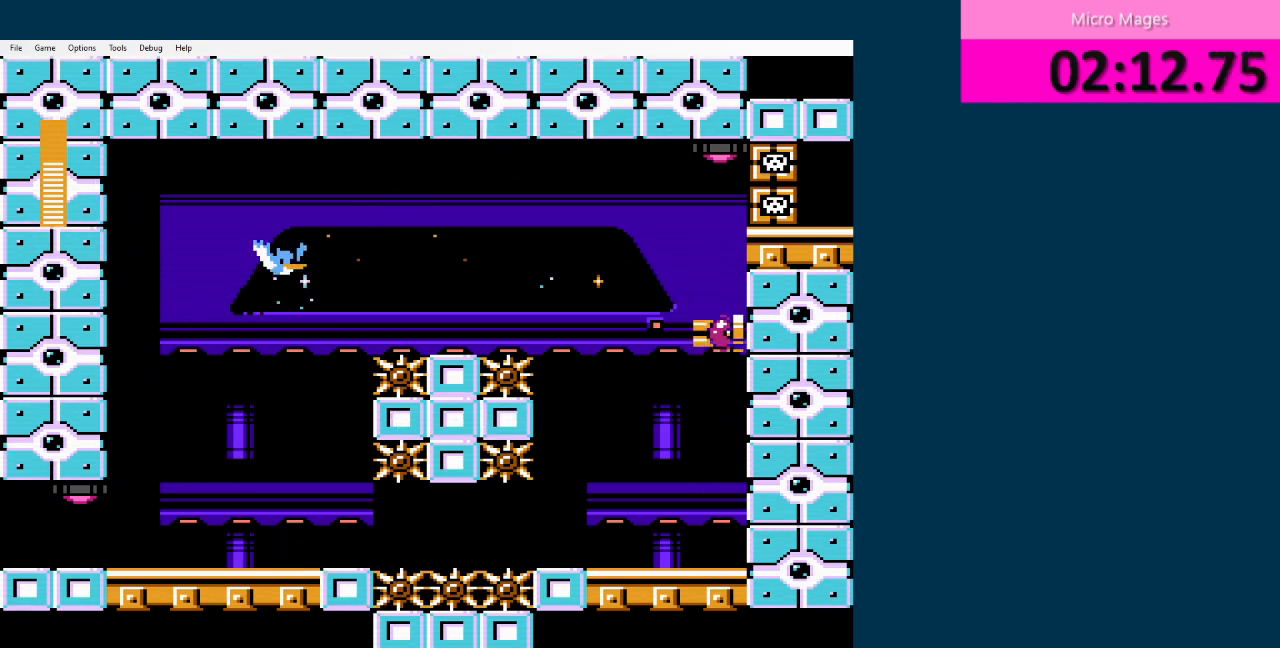
{"buttons": ["DPAD_LEFT"], "events": [[459, "DPAD_RIGHT", "up"], [500, "DPAD_LEFT", "down"]]}
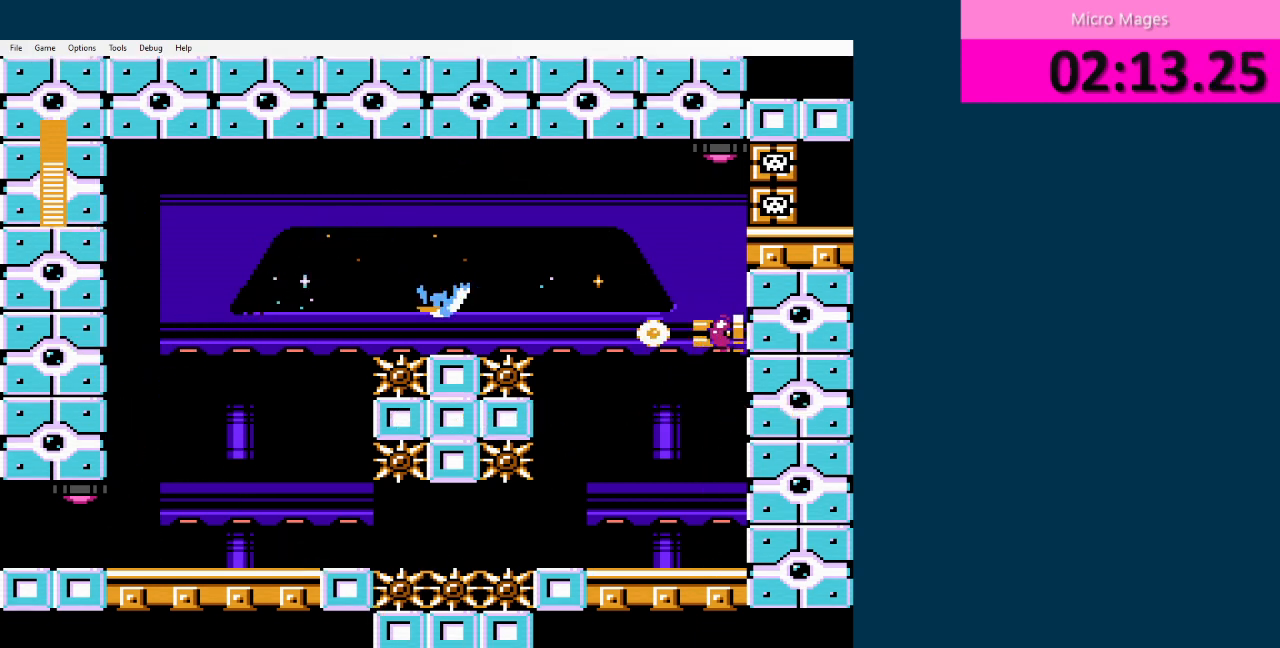
{"buttons": ["DPAD_RIGHT"], "events": [[167, "DPAD_LEFT", "up"], [292, "A", "down"], [334, "DPAD_RIGHT", "down"], [334, "DPAD_UP", "down"], [459, "A", "up"], [459, "DPAD_UP", "up"]]}
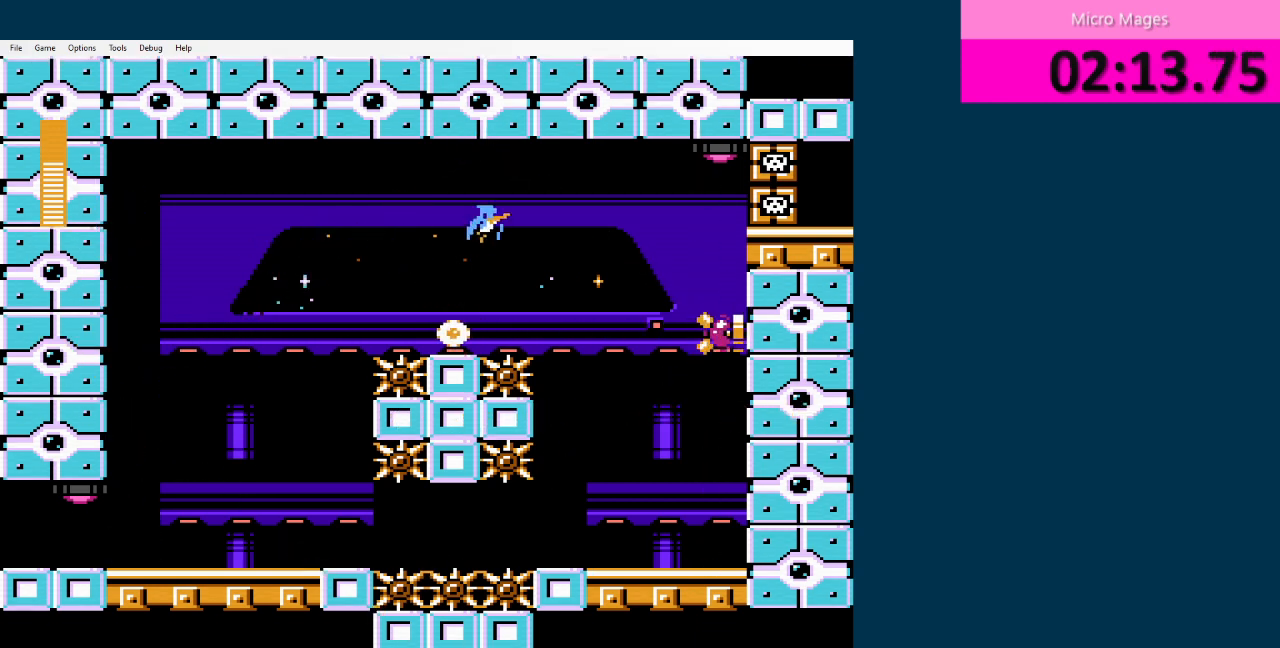
{"buttons": [], "events": [[459, "DPAD_RIGHT", "up"]]}
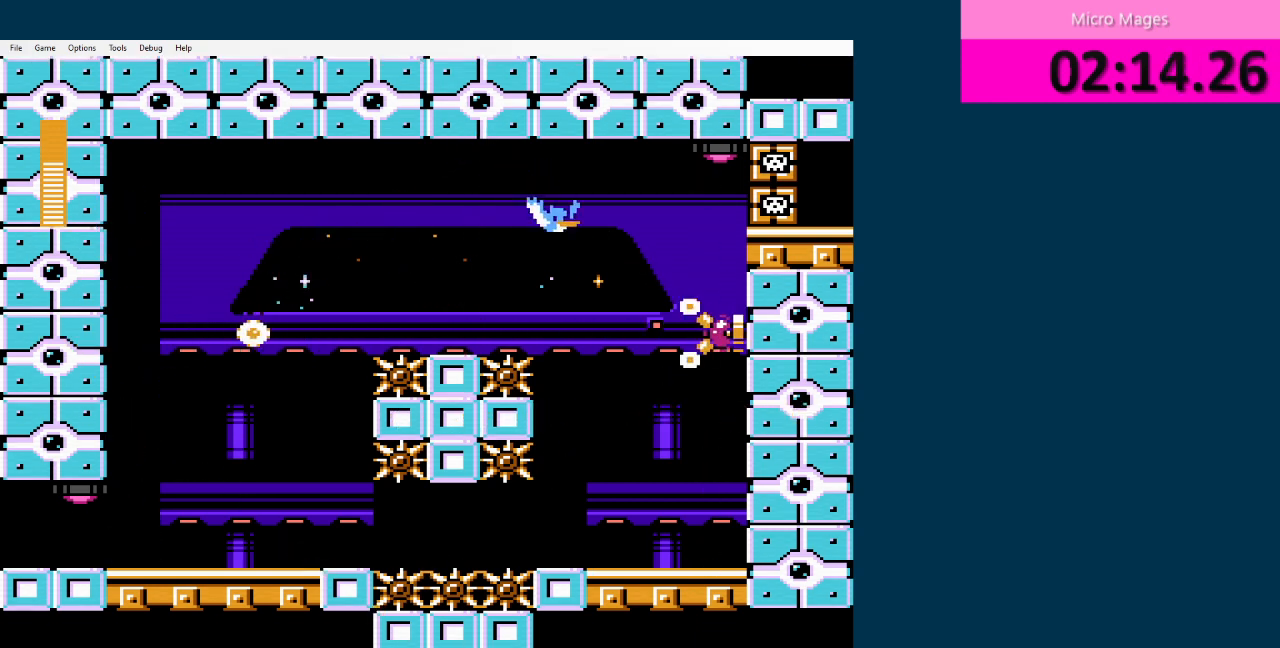
{"buttons": ["DPAD_RIGHT"], "events": [[334, "A", "down"], [501, "A", "up"], [501, "DPAD_RIGHT", "down"]]}
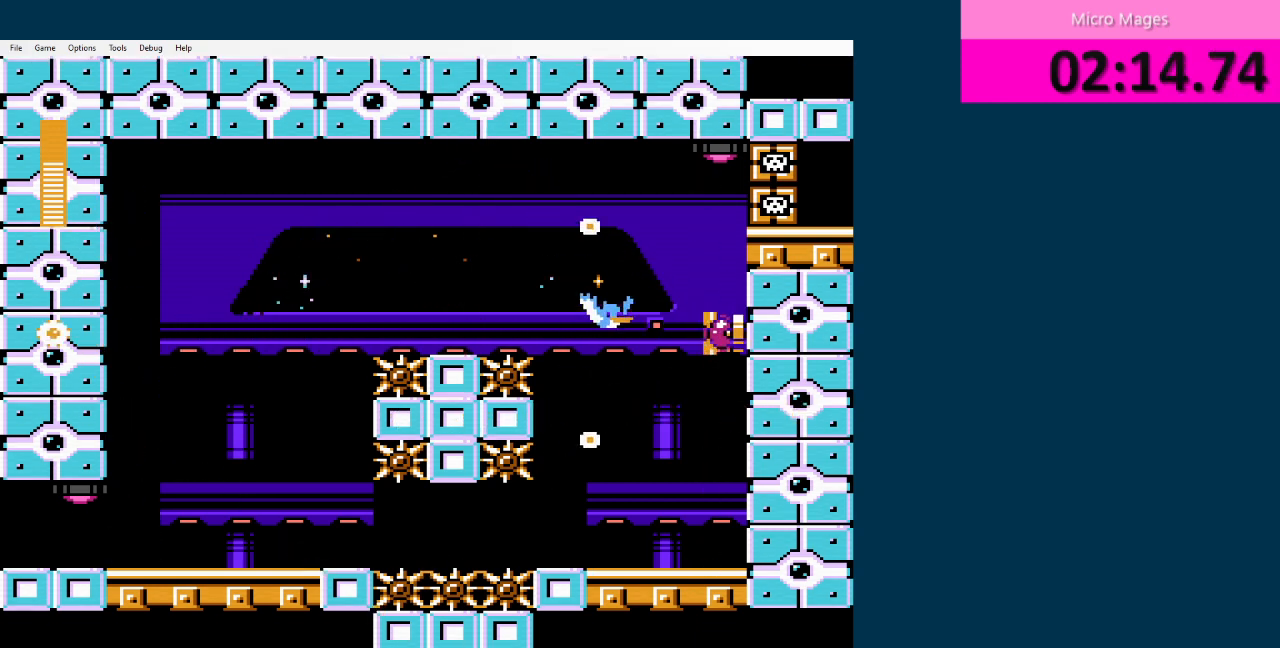
{"buttons": ["A"], "events": [[125, "DPAD_RIGHT", "up"], [375, "DPAD_LEFT", "down"], [459, "A", "down"], [500, "DPAD_LEFT", "up"]]}
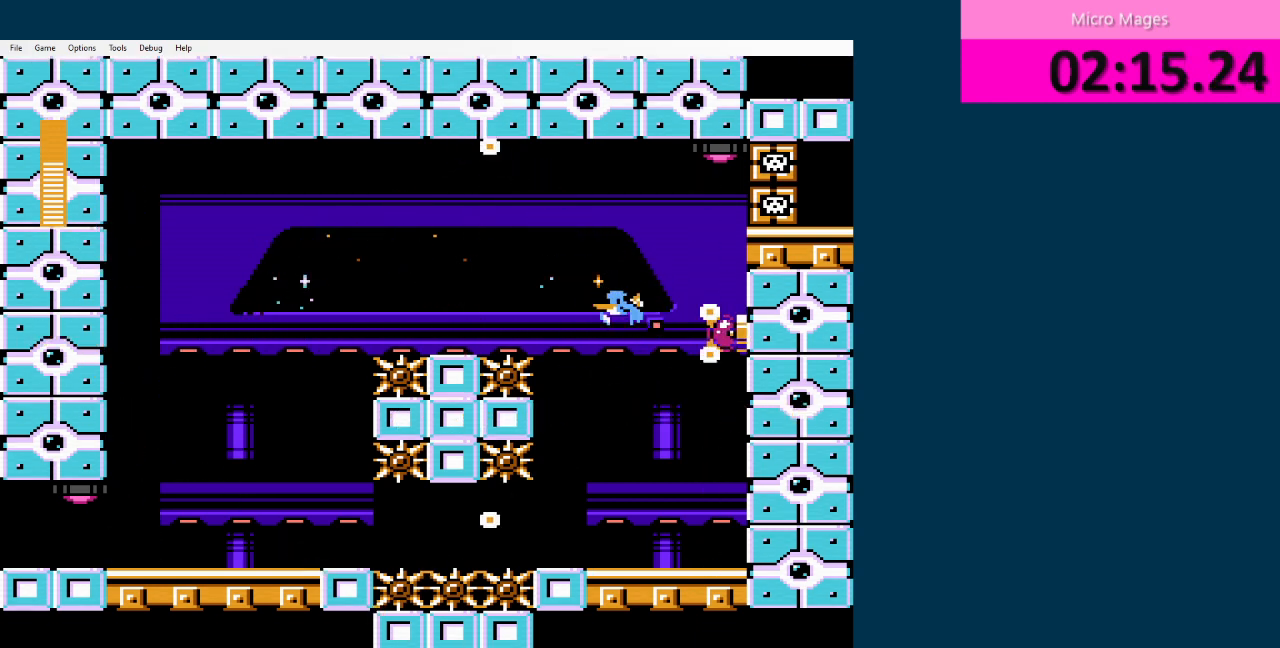
{"buttons": ["DPAD_RIGHT"], "events": [[42, "A", "up"], [167, "DPAD_RIGHT", "down"]]}
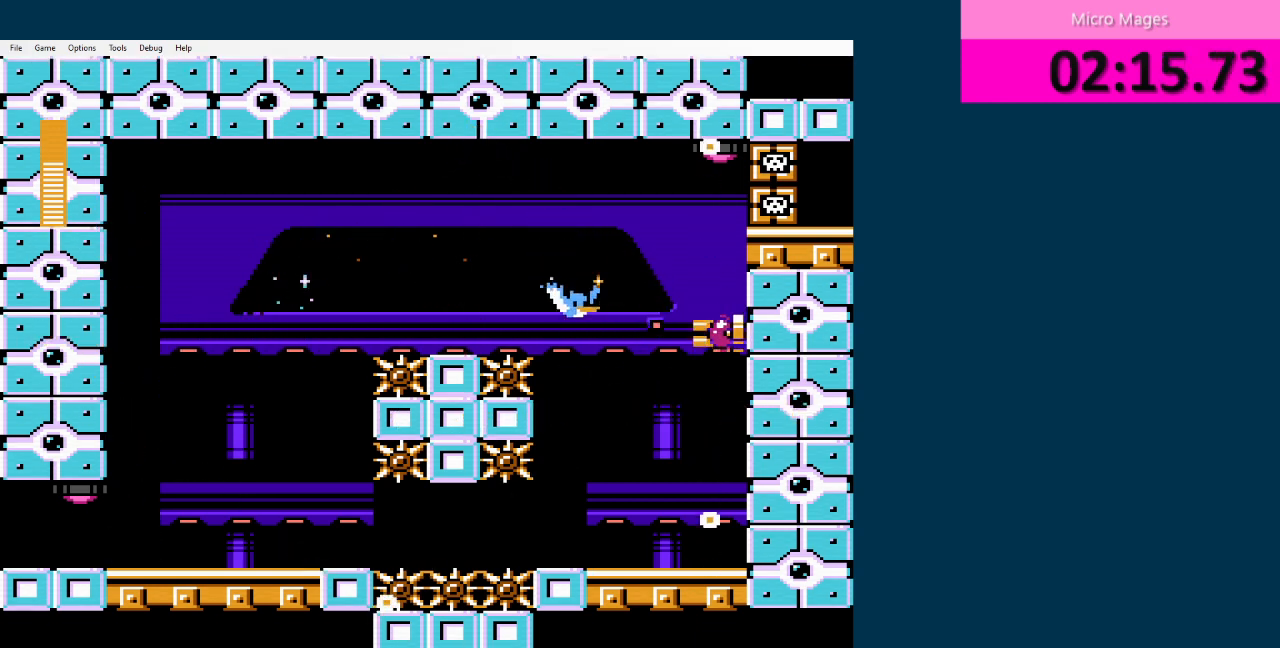
{"buttons": [], "events": [[125, "A", "down"], [208, "A", "up"], [292, "DPAD_RIGHT", "up"]]}
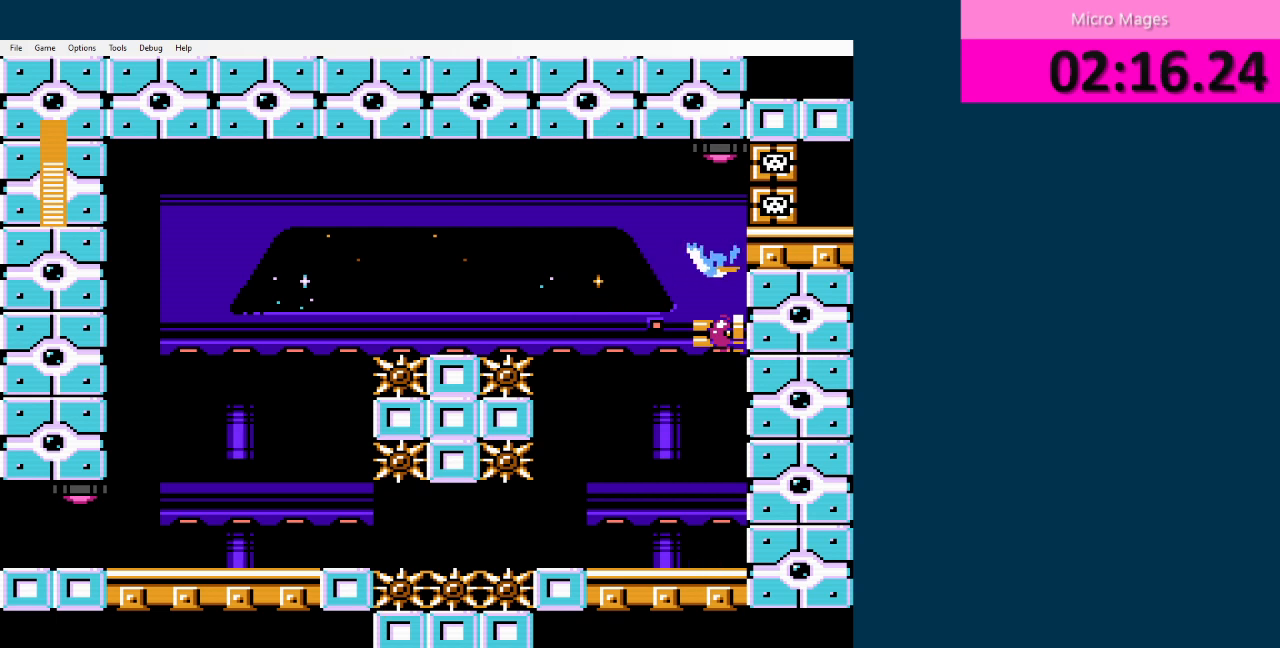
{"buttons": [], "events": [[125, "DPAD_LEFT", "down"], [167, "DPAD_LEFT", "up"]]}
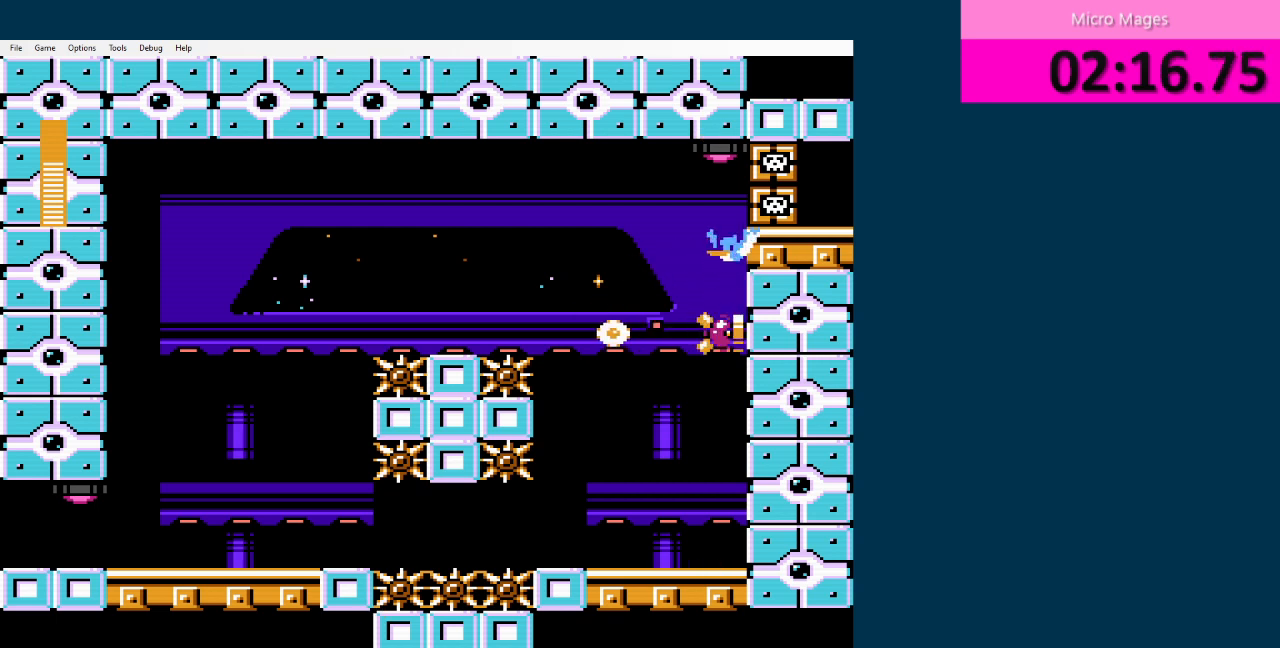
{"buttons": [], "events": []}
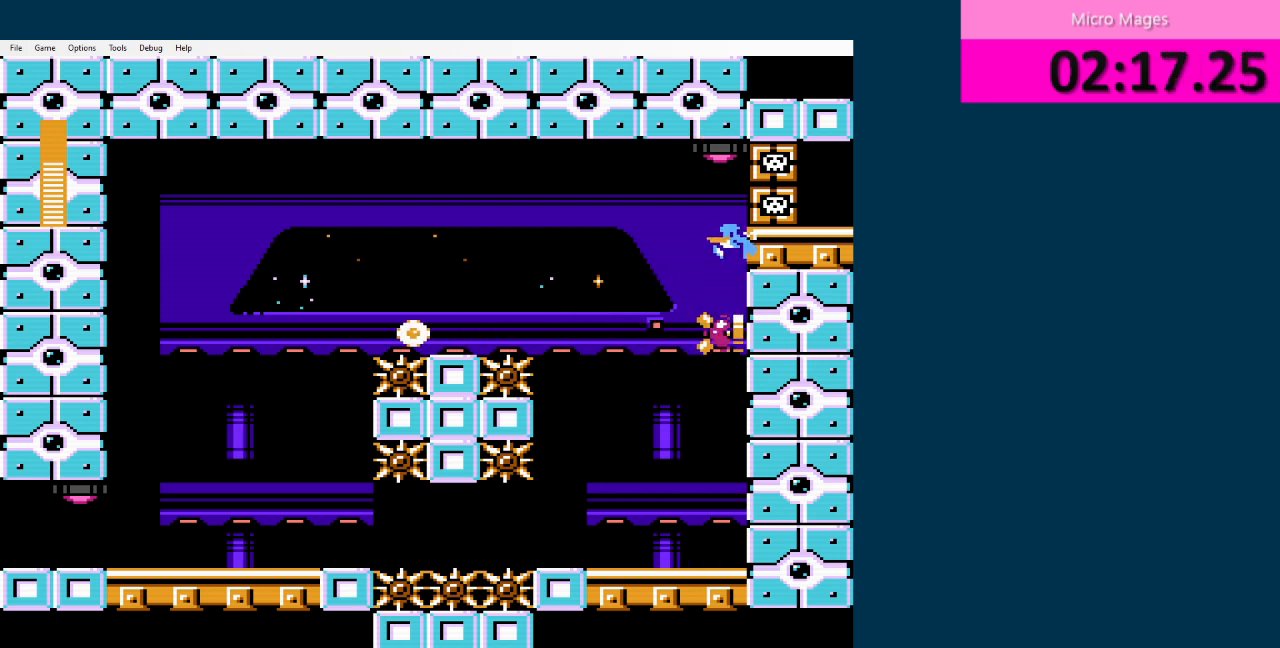
{"buttons": [], "events": []}
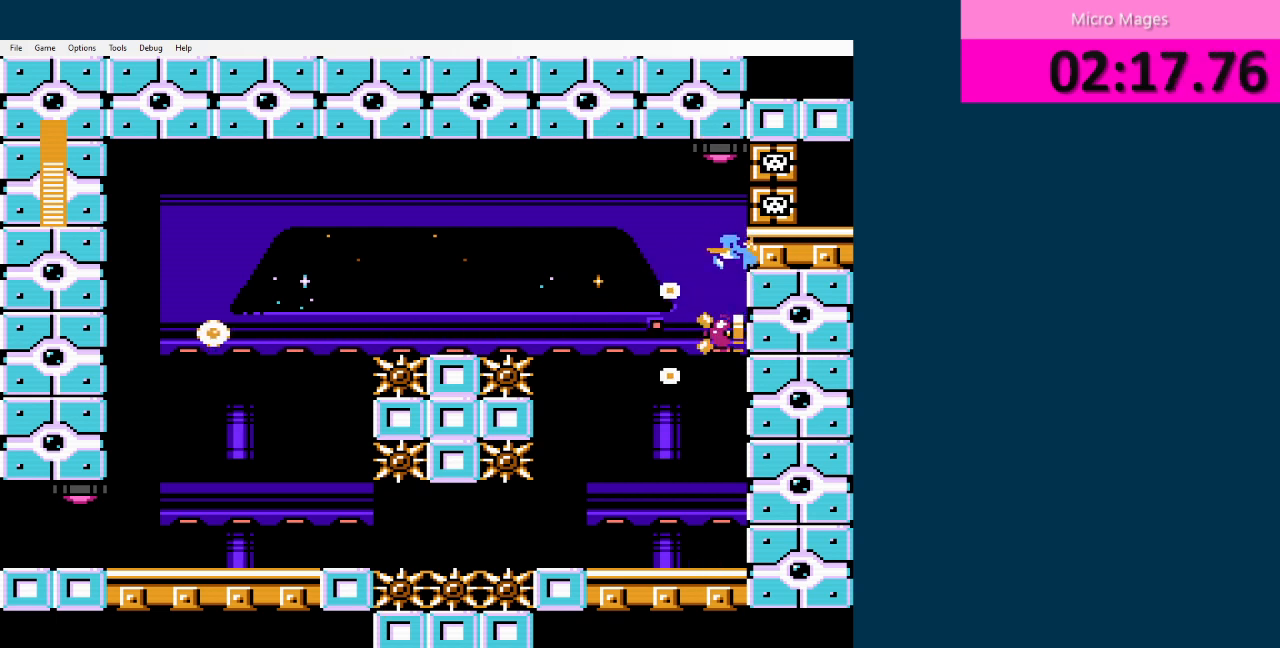
{"buttons": ["DPAD_LEFT"], "events": [[292, "DPAD_LEFT", "down"]]}
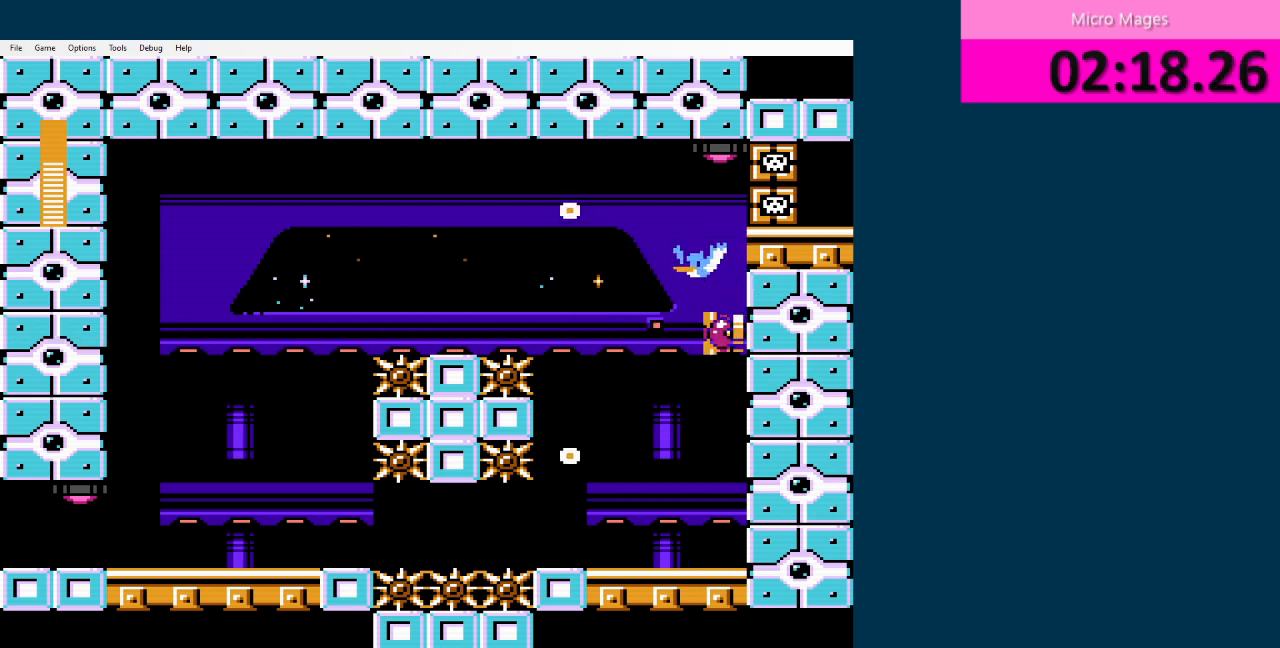
{"buttons": ["A"], "events": [[42, "DPAD_LEFT", "up"], [292, "DPAD_RIGHT", "down"], [459, "DPAD_RIGHT", "up"], [501, "A", "down"]]}
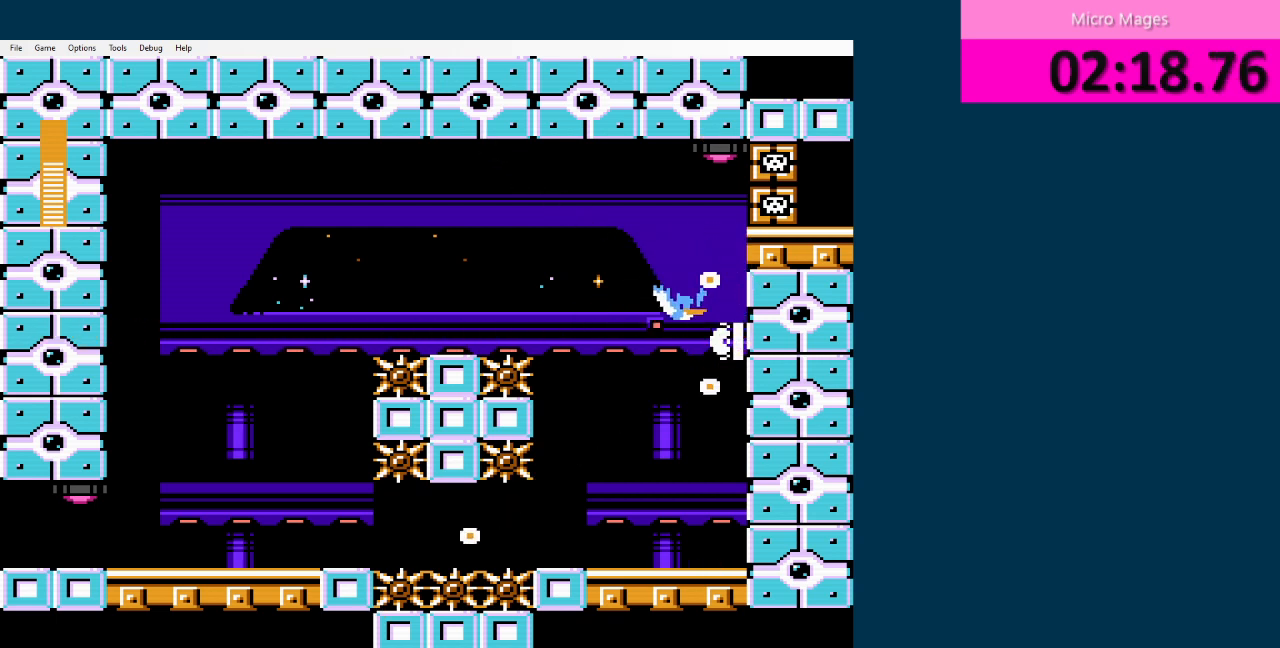
{"buttons": ["A", "DPAD_RIGHT"], "events": [[125, "A", "up"], [375, "DPAD_RIGHT", "down"], [500, "A", "down"]]}